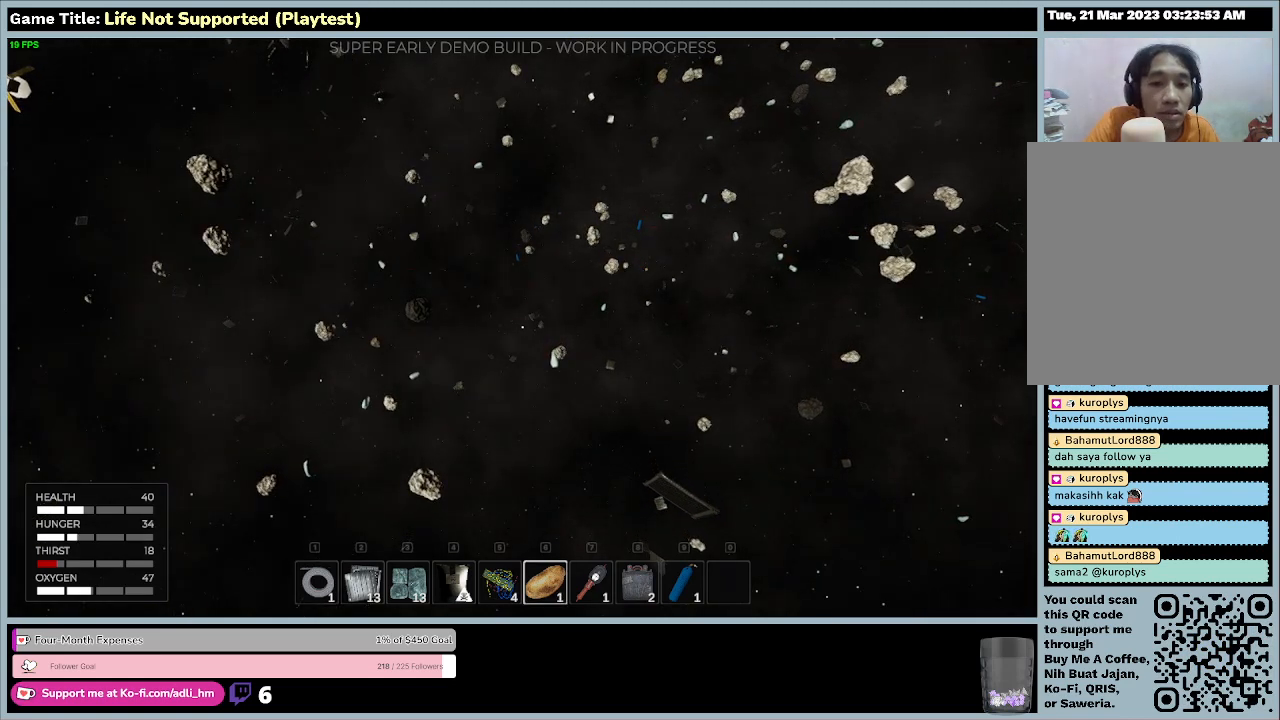
Gameplay with keyboard and mouse; each line is a JSON object with the keys and mouse buttons held at the frame after it. "events" lists presses ("down") and releases ("up") of "0", "1", "2", "3", "4", "5", "6", "7", "8", "9", "a", "alt", "b", "c", "caps_lock", "ctrl", "d", "down", "e", "escape", "f", "f1", "f2", "f3", "f4", "f5", "f6", "f7", "f8", "g", "h", "i", "j", "k", "l", "left", "m", "n", "o", "p", "q", "r", "return", "right", "s", "shift", "space", "t", "tab", "tilde", "u", "up", "v", "w", "x", "y", "z", "mouse_left", "mouse_wheel" and "mouse_right" between this image and that frame as [ms after this image, input, new state], when the widget could be followed in between. "mouse_left", "mouse_wheel", "mouse_right" = the "left", "wheel", "right" buttons of the "mouse" list. No other keys are recorded. "wheel" means that the mouse wheel is clicked or scrolled. Not read: mouse_move.
{"keys": [], "mouse": [], "events": []}
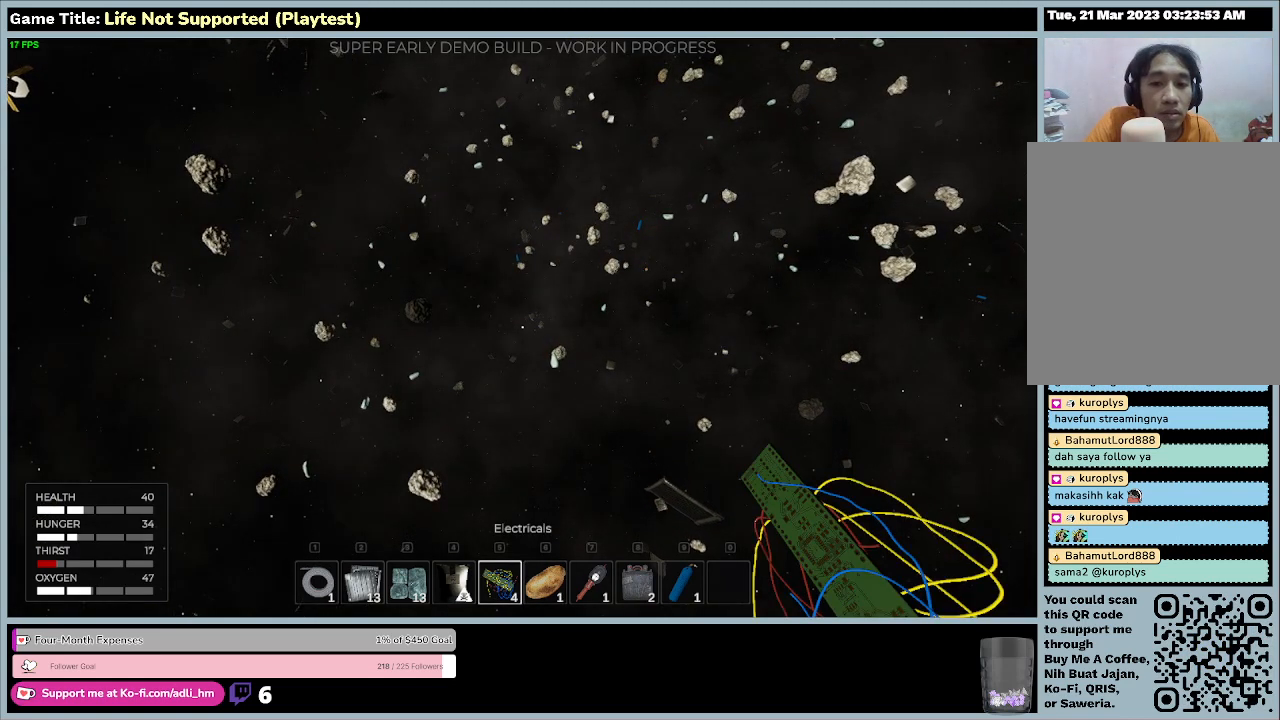
{"keys": [], "mouse": [], "events": []}
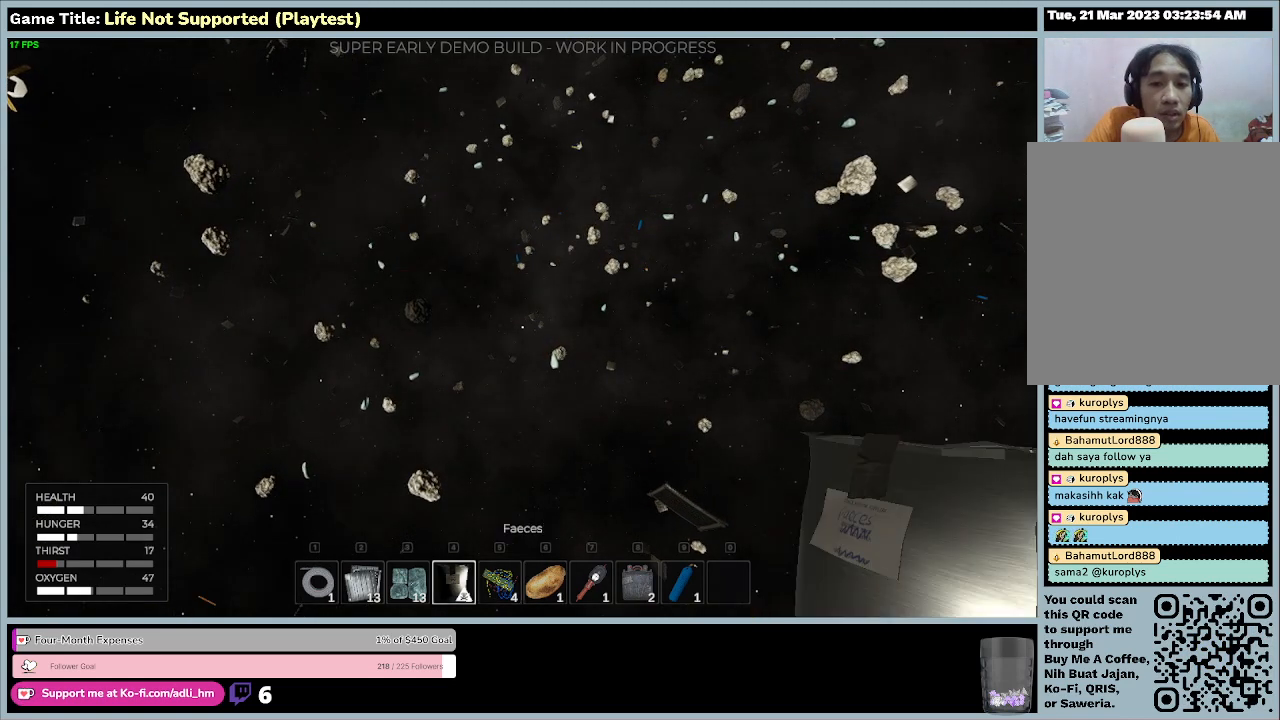
{"keys": [], "mouse": [], "events": []}
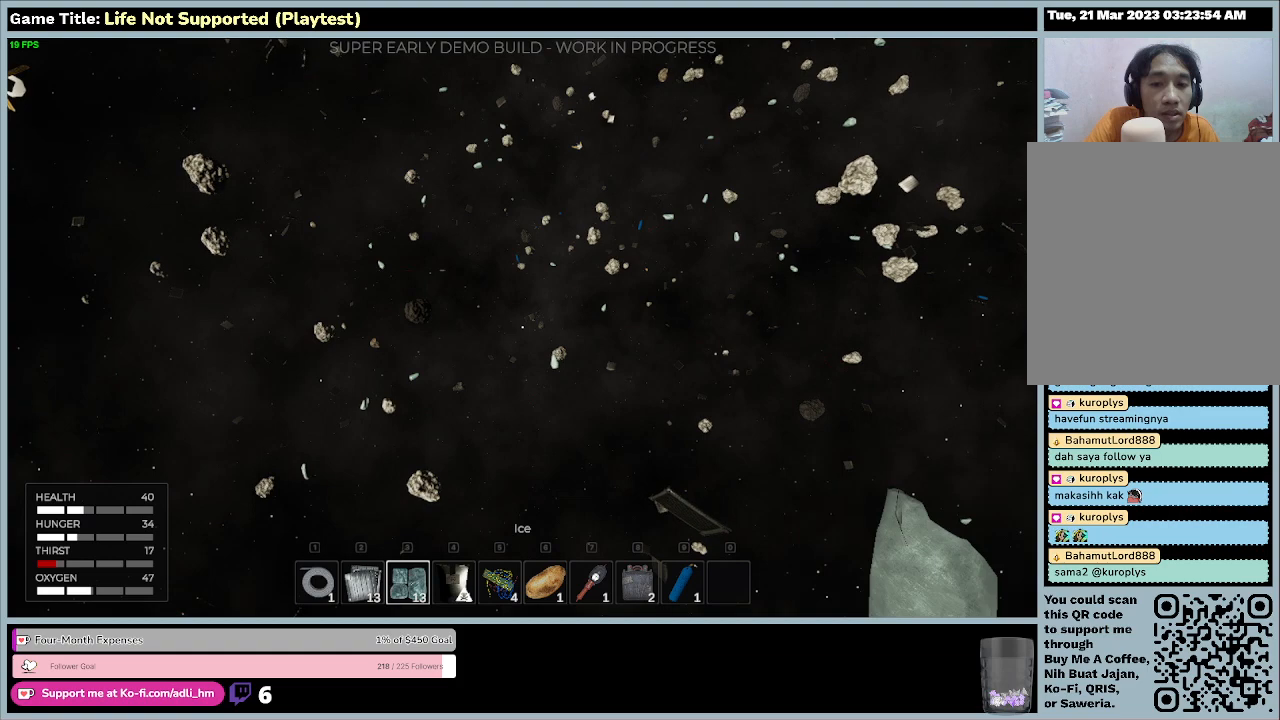
{"keys": [], "mouse": [], "events": [[167, "mouse_left", "down"], [500, "mouse_left", "up"]]}
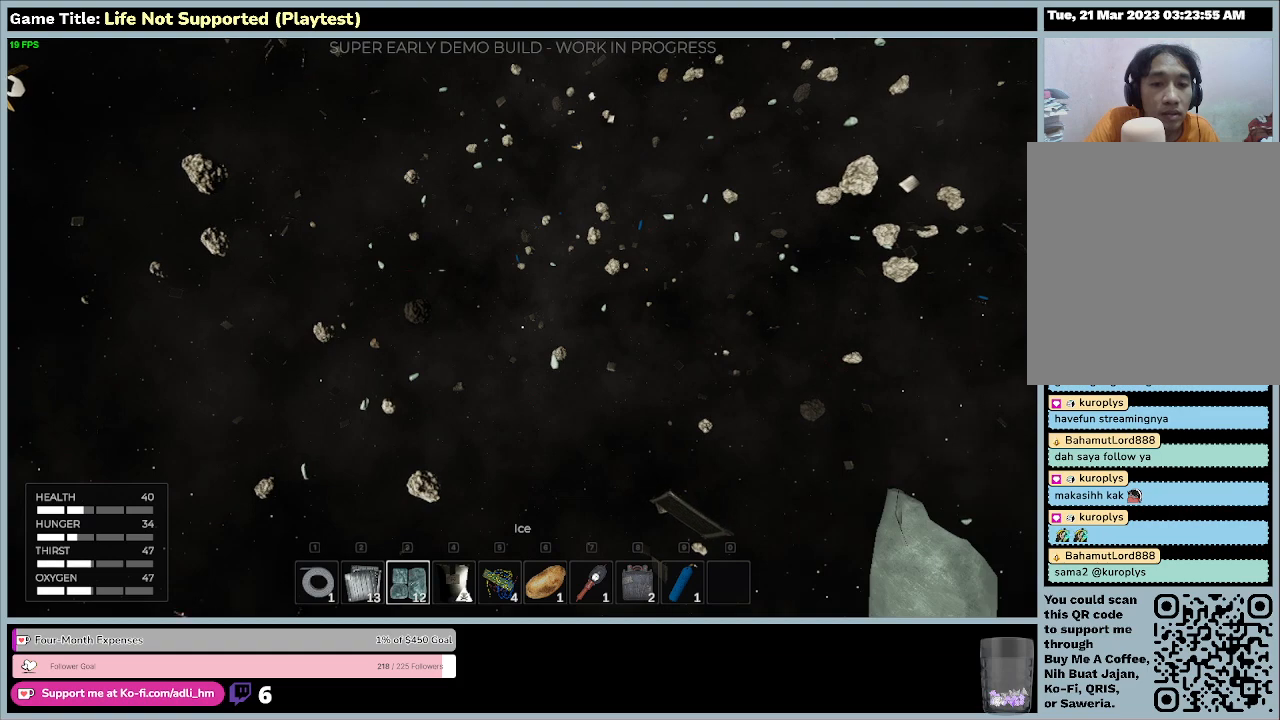
{"keys": [], "mouse": [], "events": []}
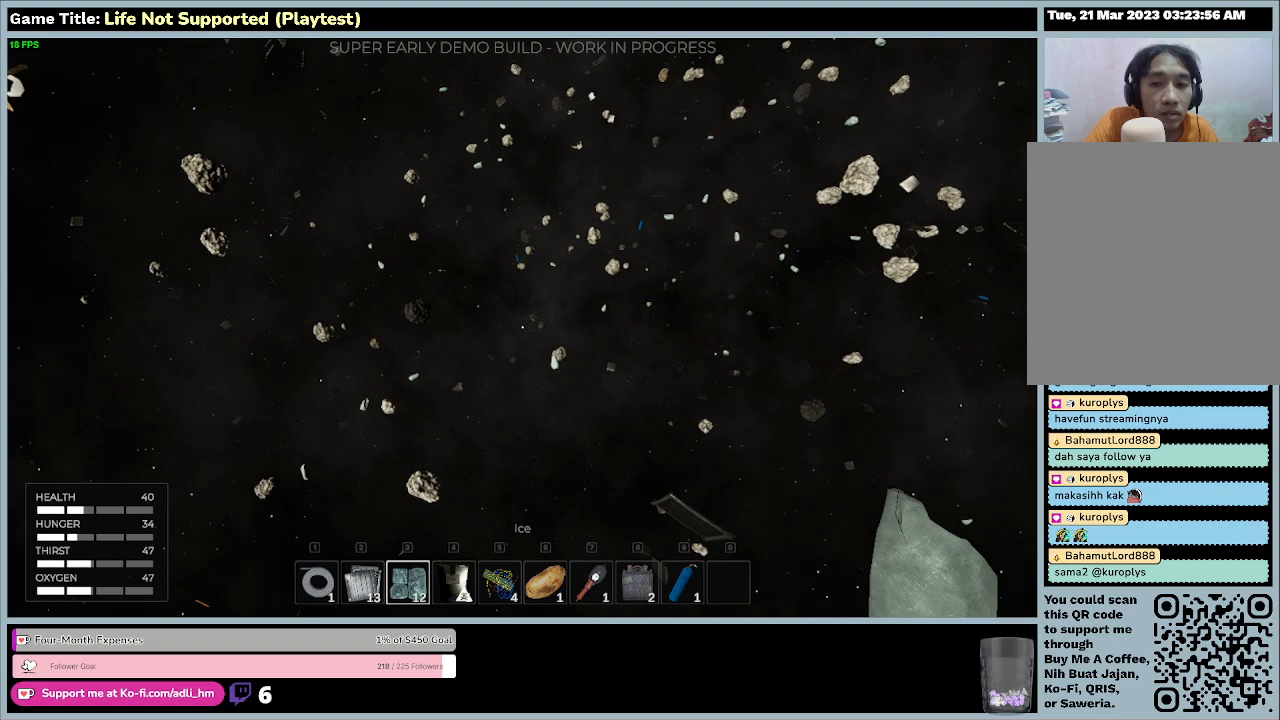
{"keys": [], "mouse": [], "events": []}
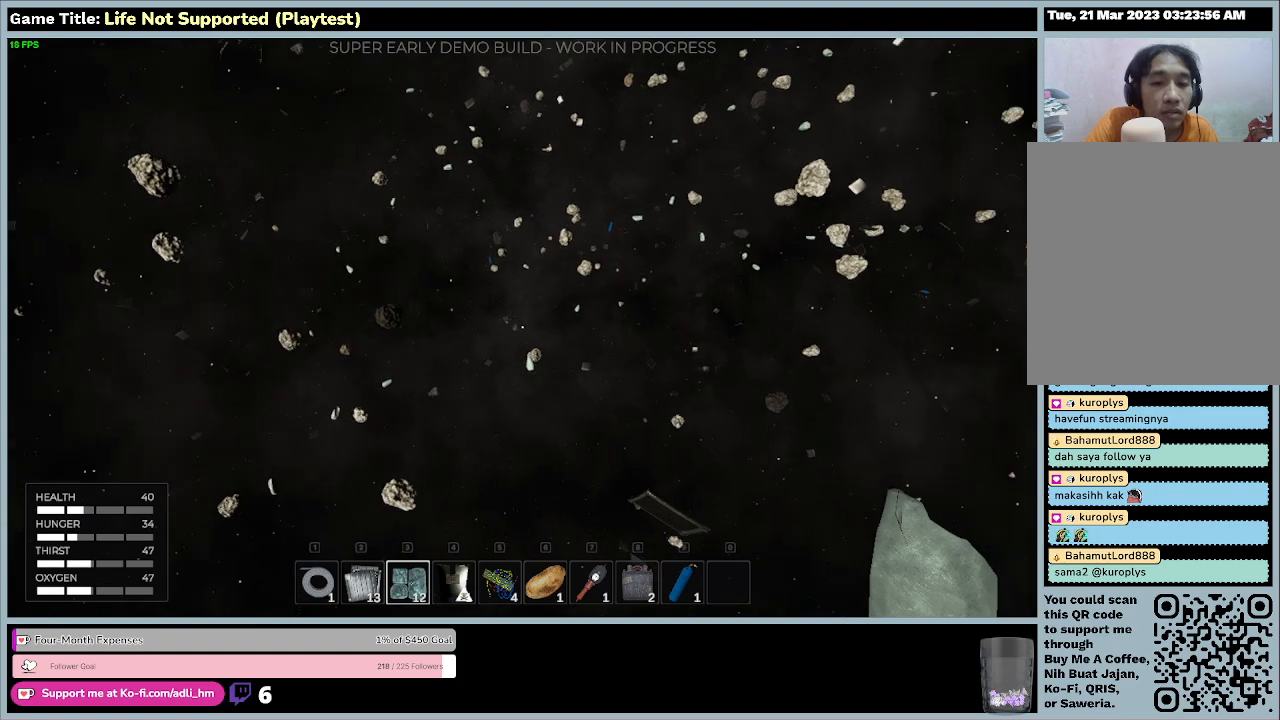
{"keys": [], "mouse": [], "events": []}
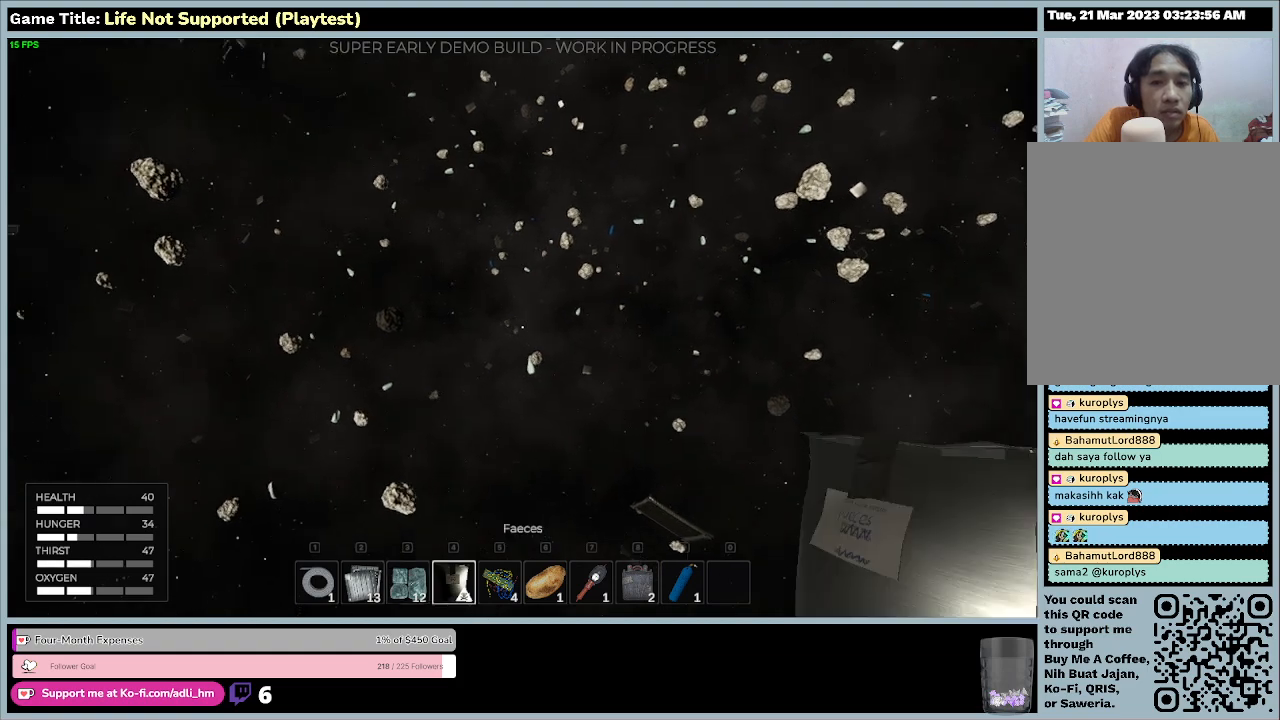
{"keys": [], "mouse": [], "events": []}
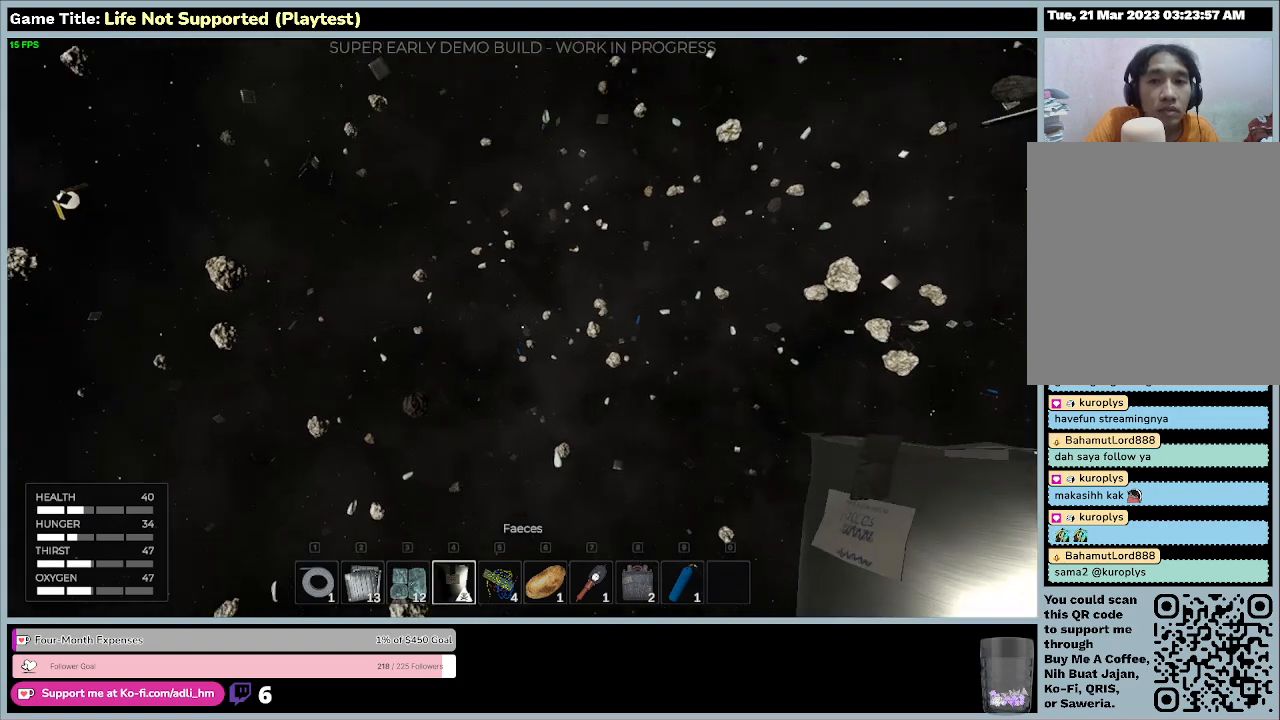
{"keys": ["w"], "mouse": [], "events": [[133, "w", "down"]]}
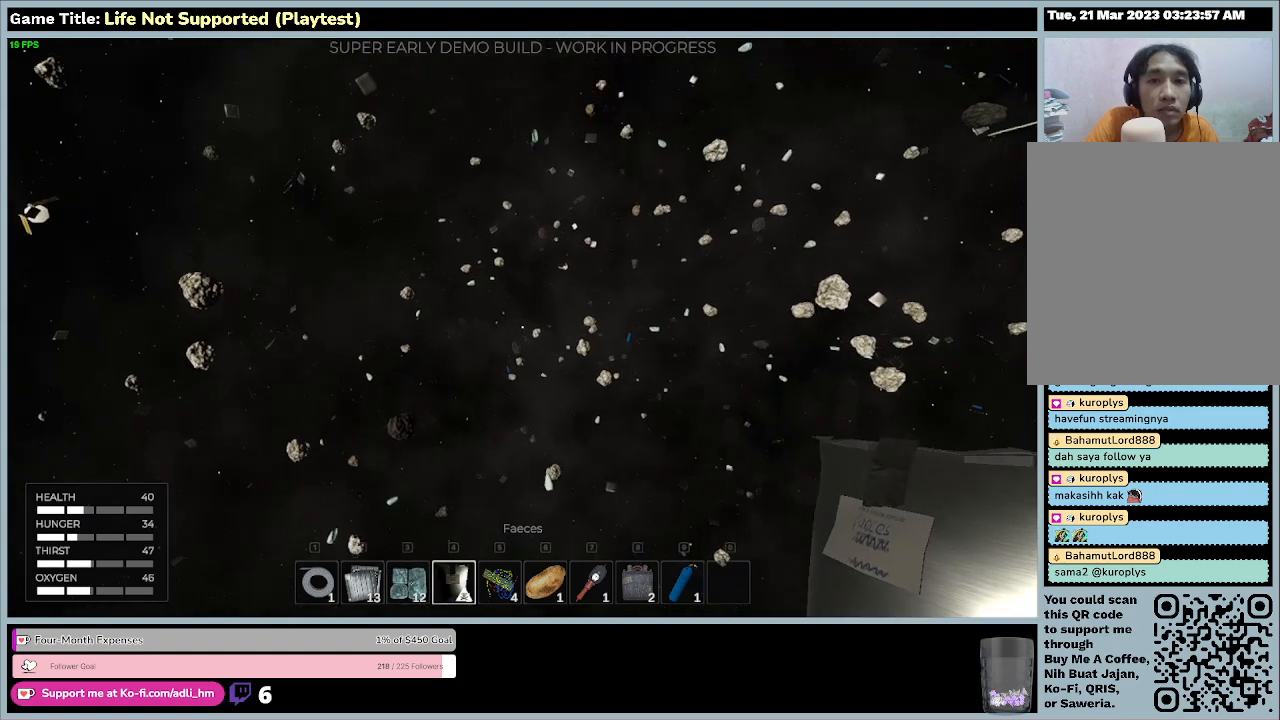
{"keys": ["w"], "mouse": [], "events": []}
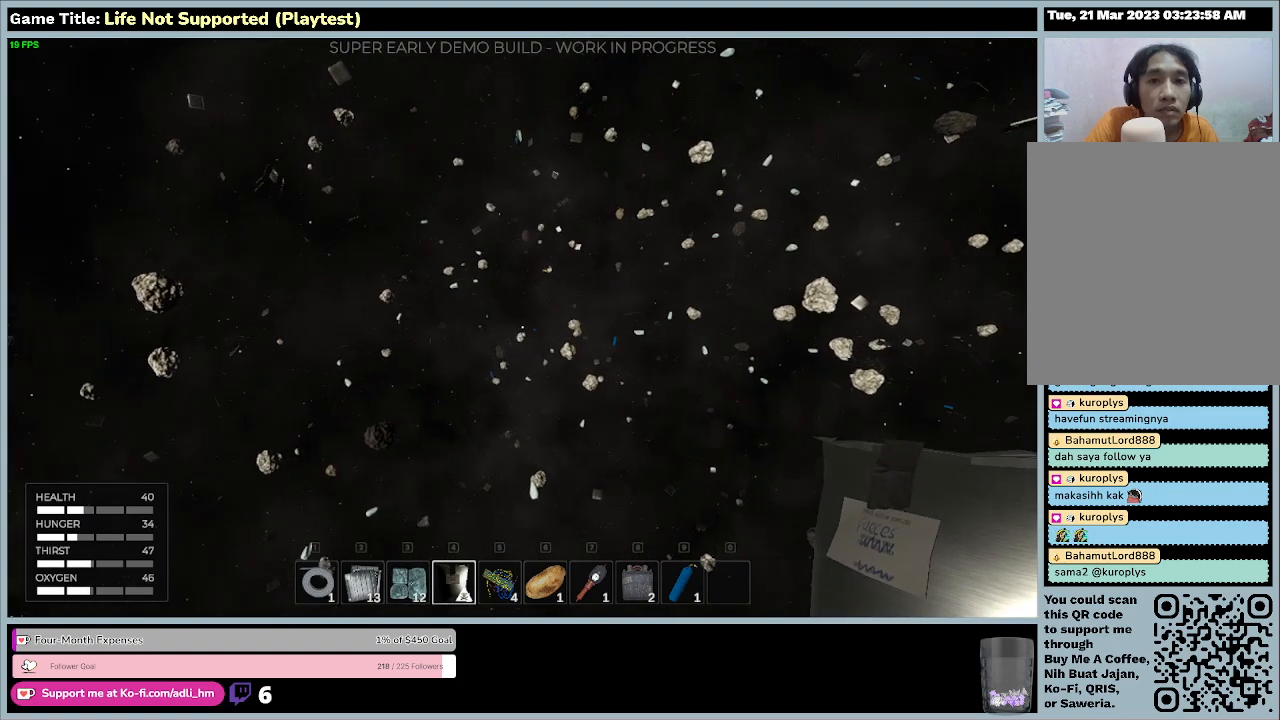
{"keys": ["w"], "mouse": [], "events": []}
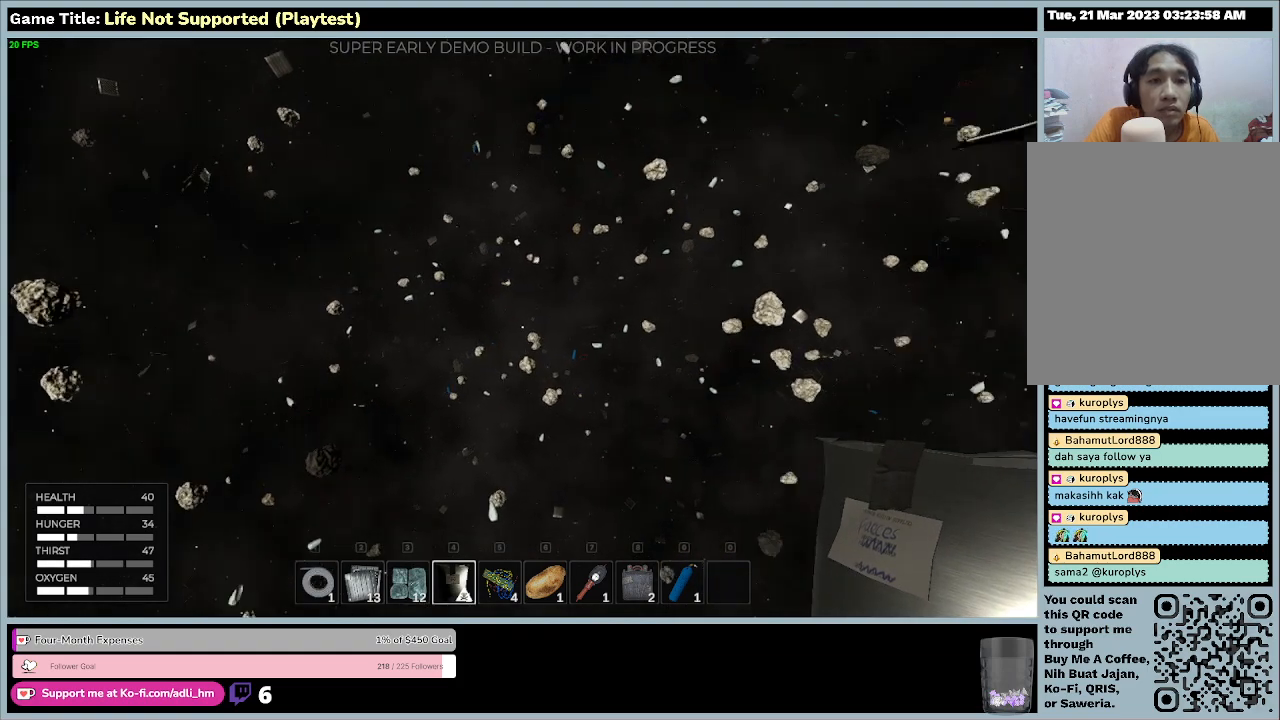
{"keys": ["w"], "mouse": [], "events": []}
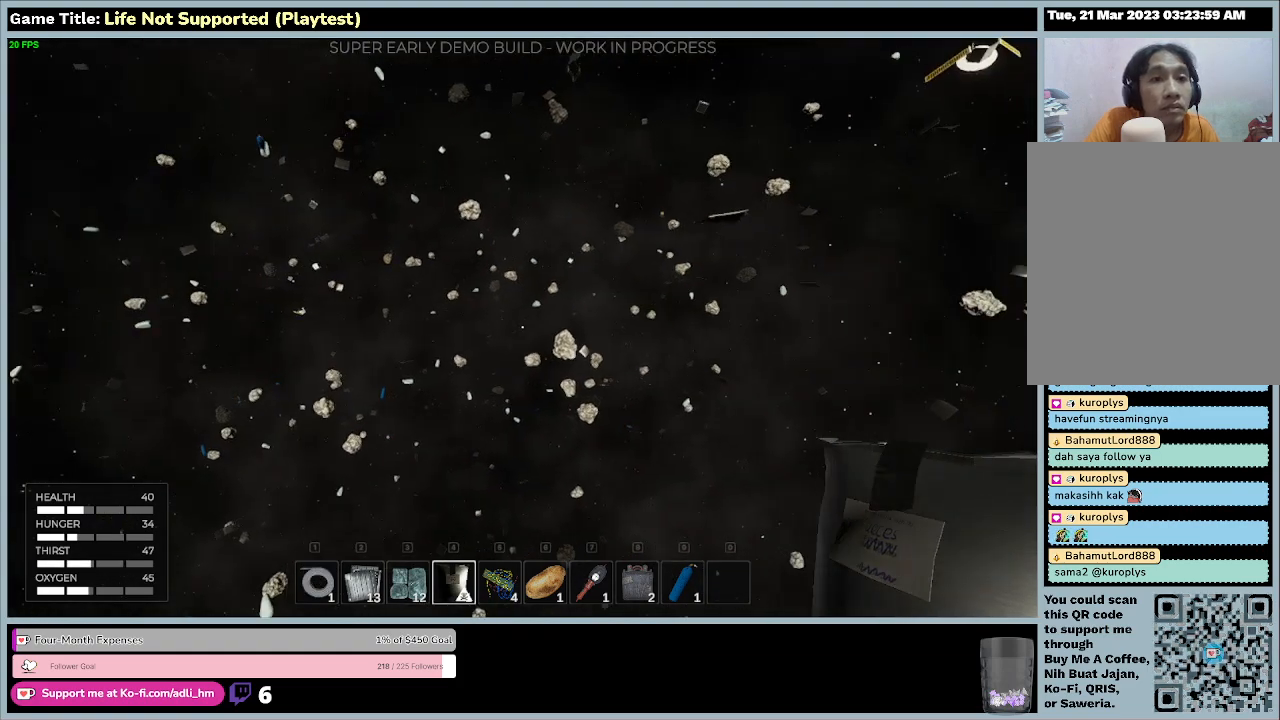
{"keys": ["w"], "mouse": [], "events": []}
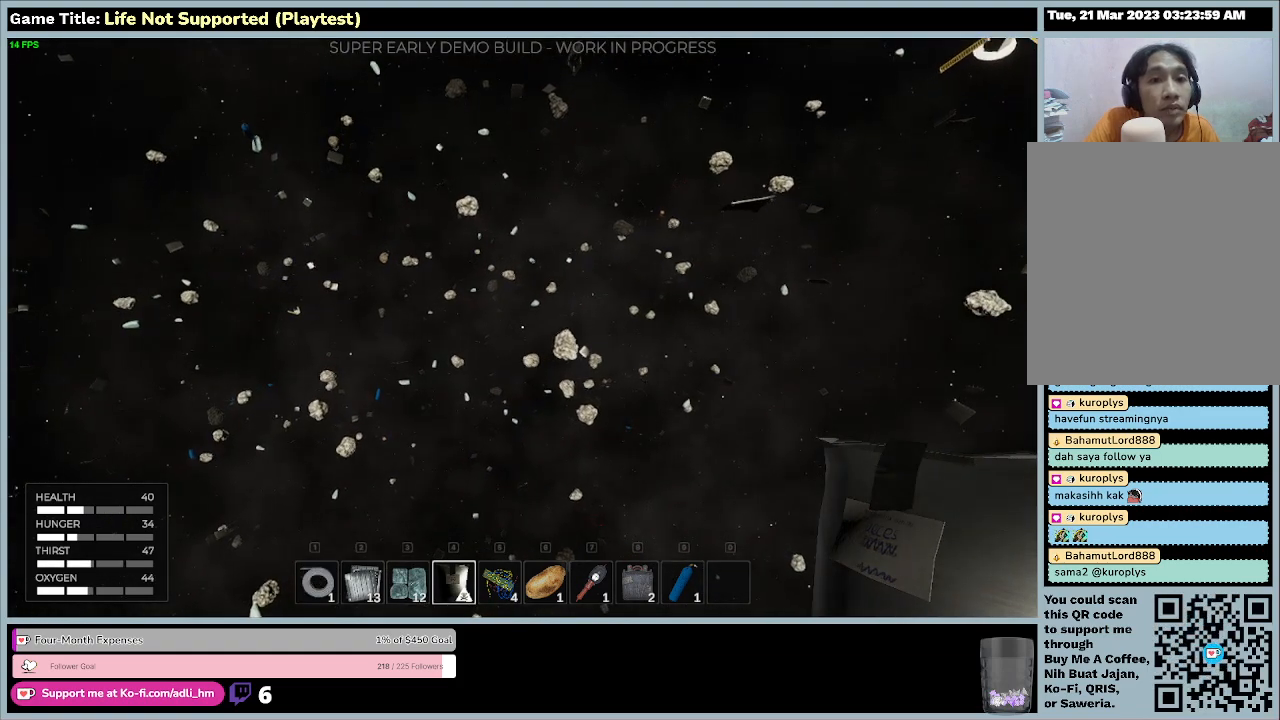
{"keys": ["w"], "mouse": [], "events": []}
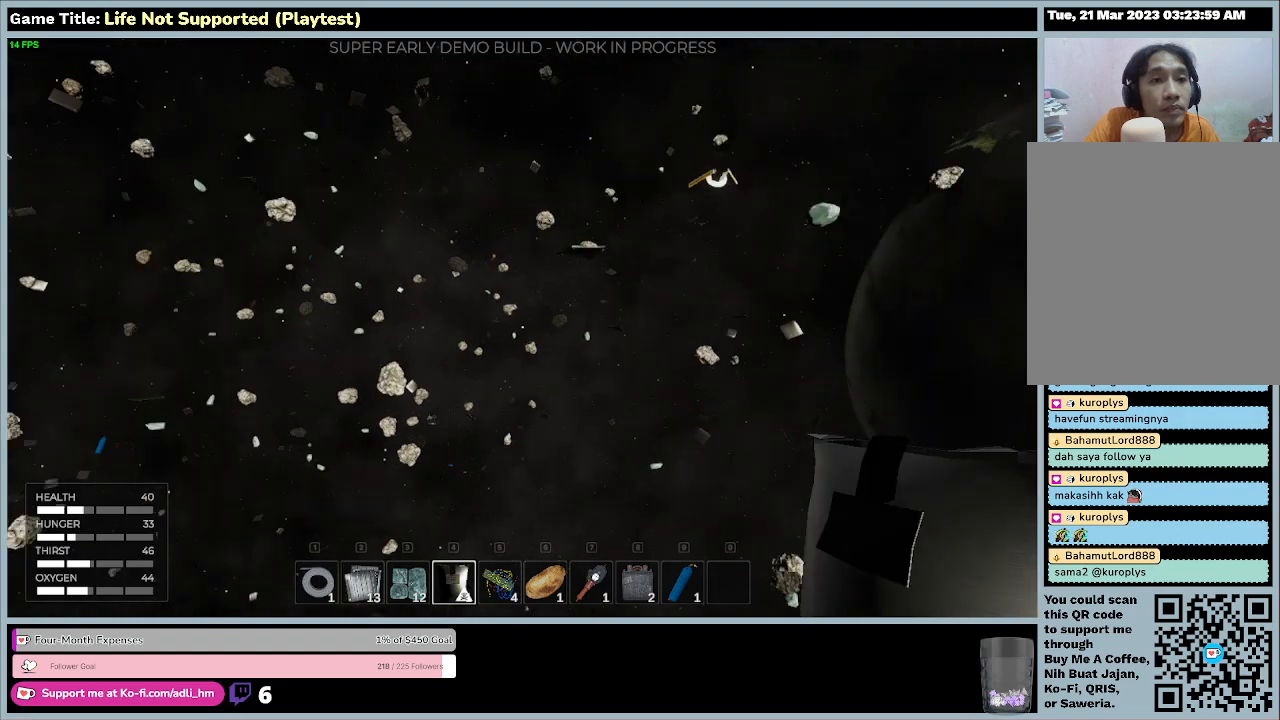
{"keys": [], "mouse": [], "events": [[333, "w", "up"]]}
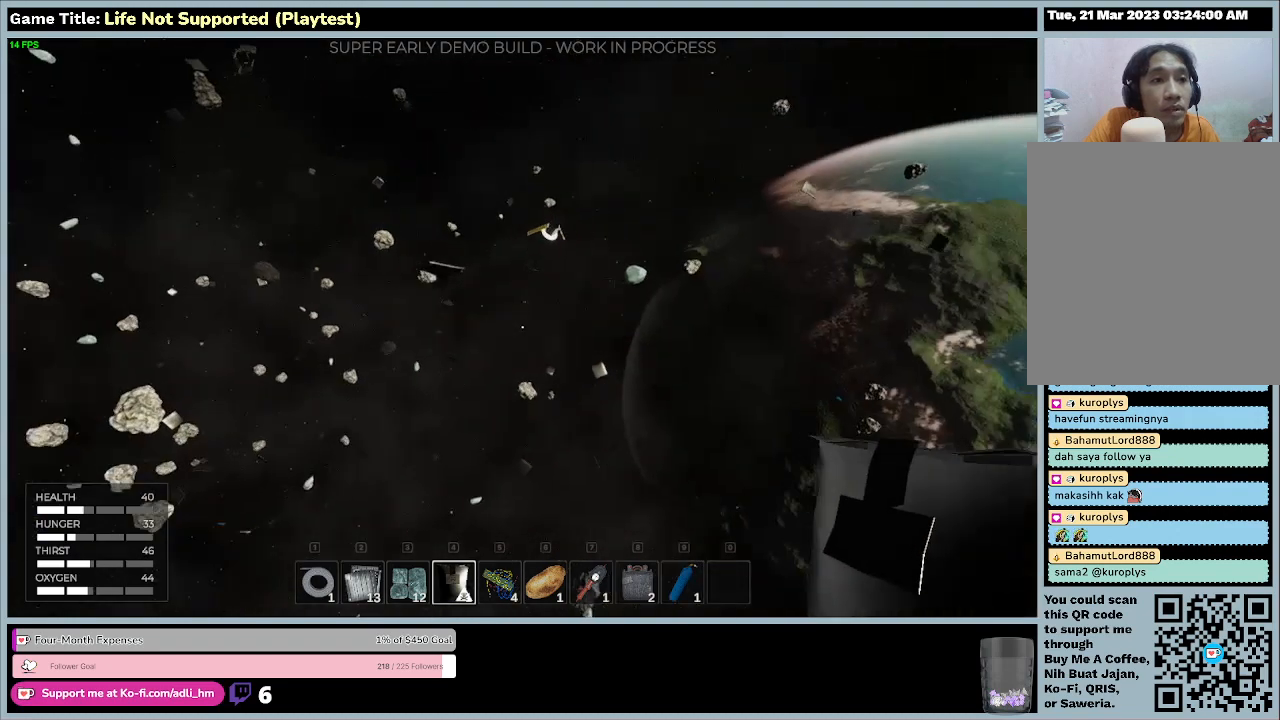
{"keys": ["w"], "mouse": [], "events": [[433, "w", "down"]]}
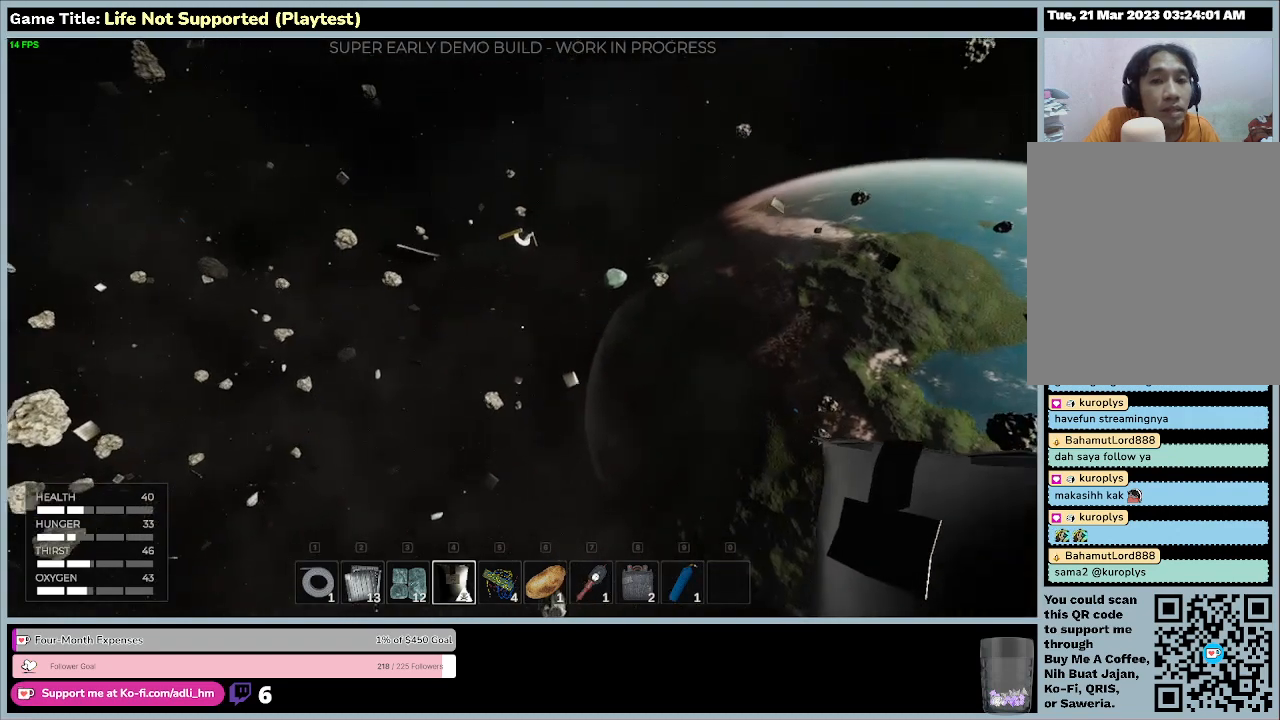
{"keys": ["w"], "mouse": [], "events": []}
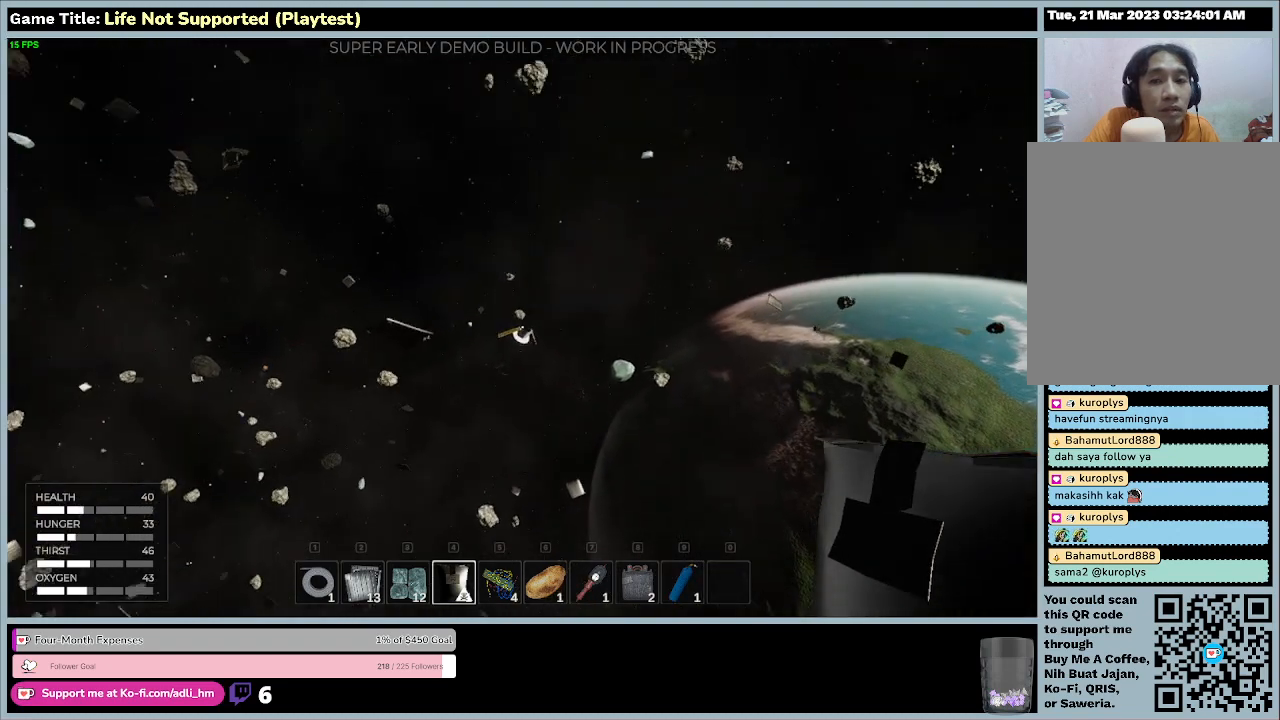
{"keys": ["w"], "mouse": [], "events": []}
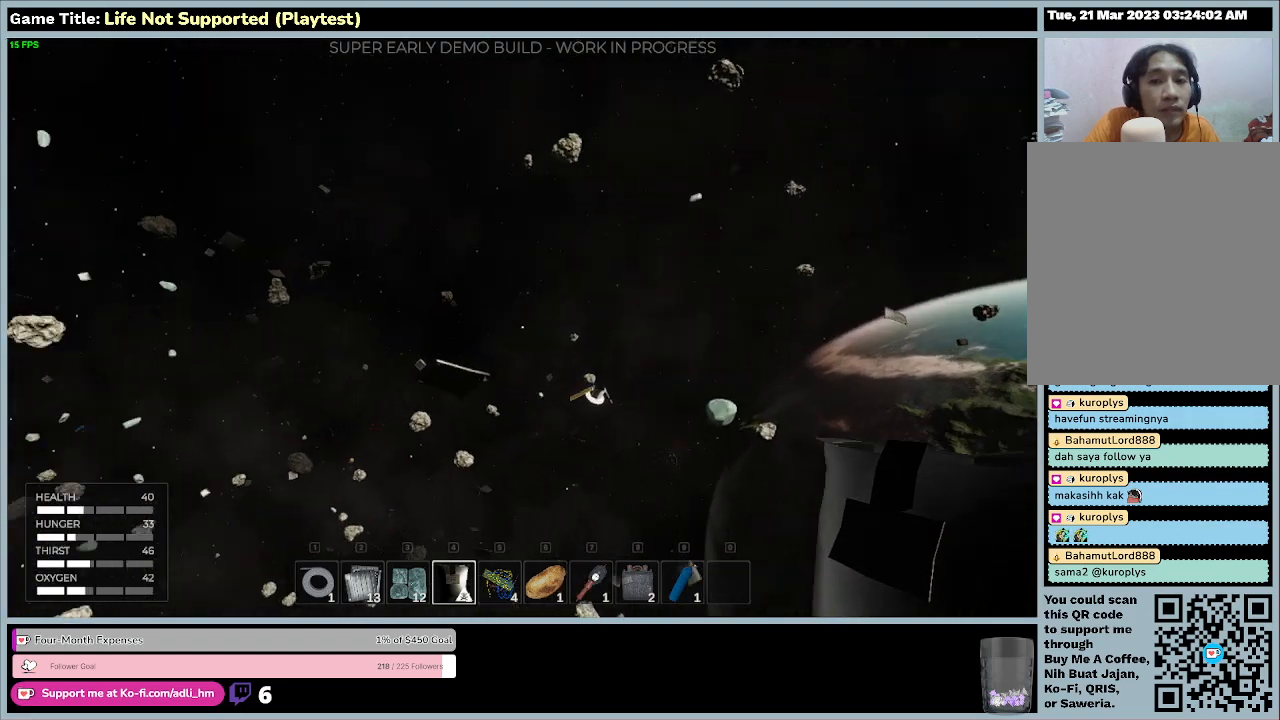
{"keys": ["w"], "mouse": [], "events": []}
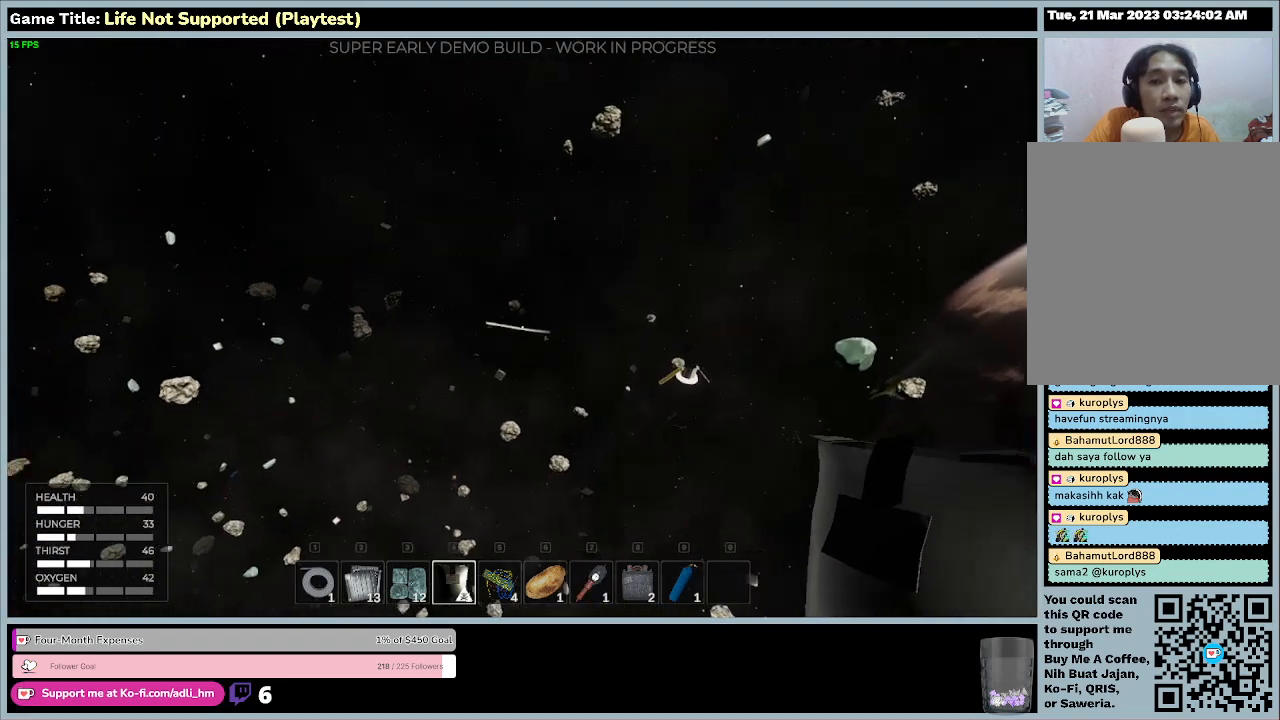
{"keys": [], "mouse": [], "events": [[500, "w", "up"]]}
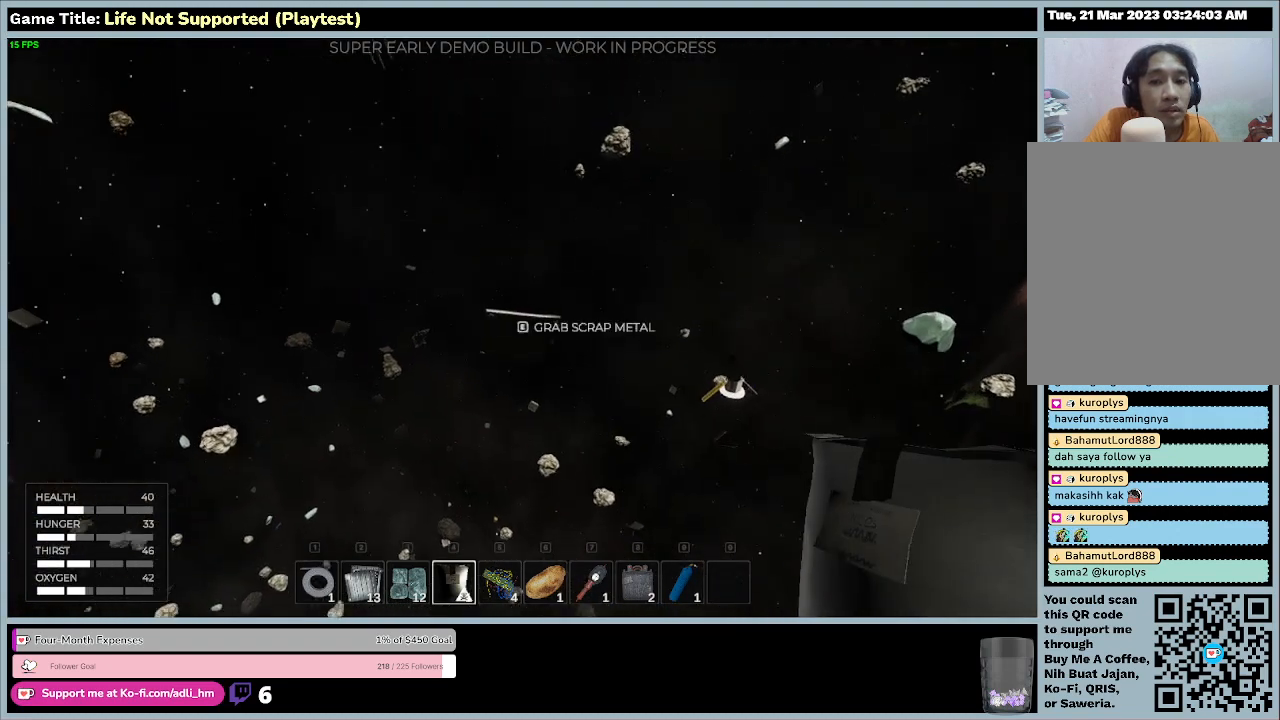
{"keys": ["e"], "mouse": [], "events": [[367, "e", "down"]]}
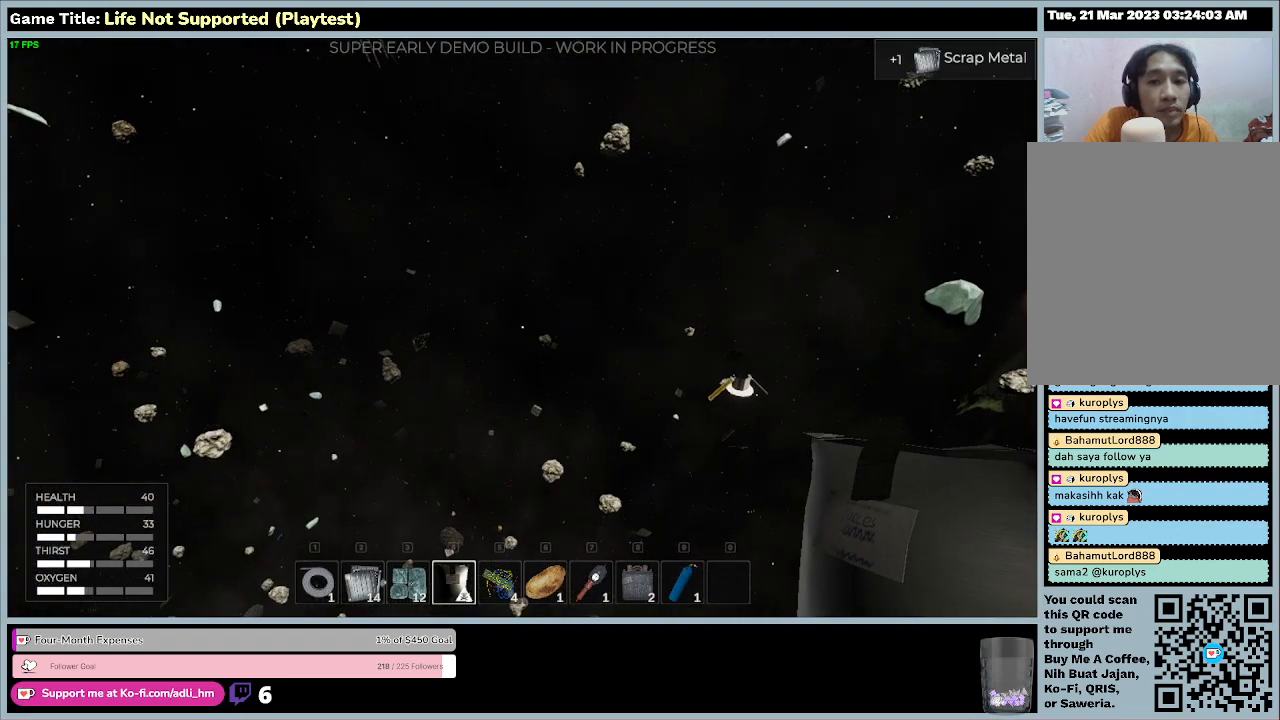
{"keys": [], "mouse": [], "events": [[467, "e", "up"]]}
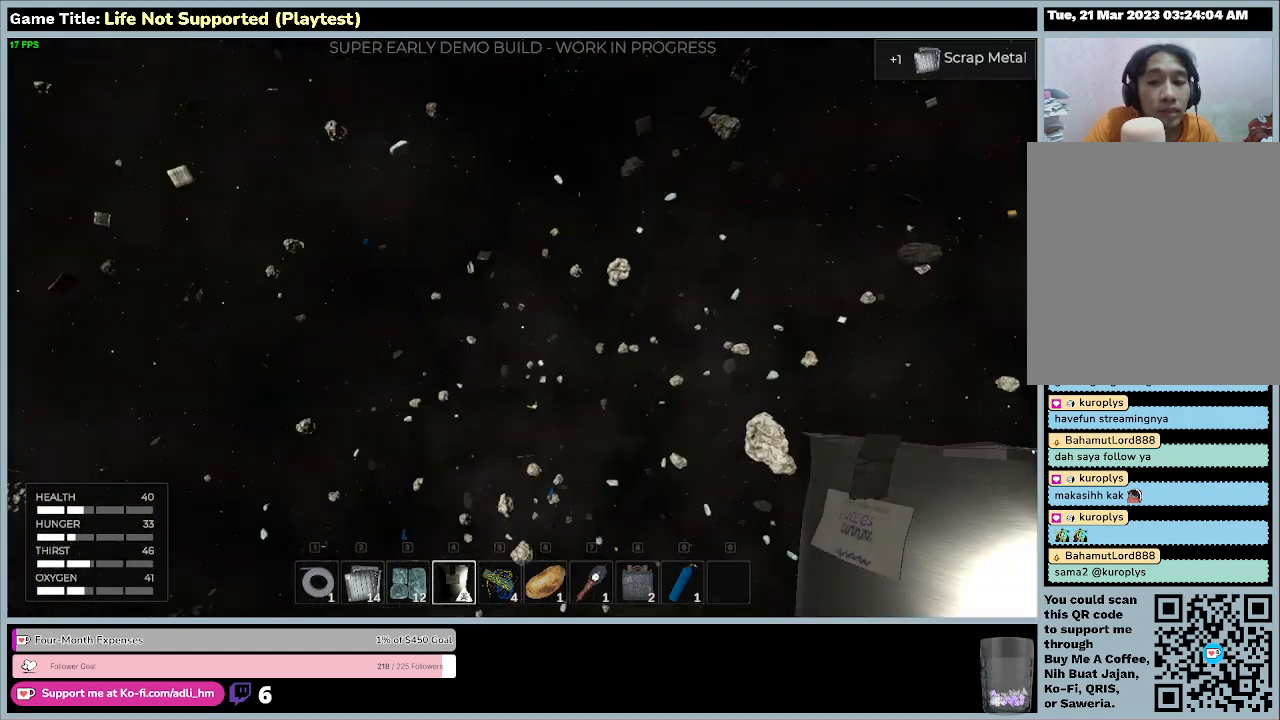
{"keys": [], "mouse": [], "events": []}
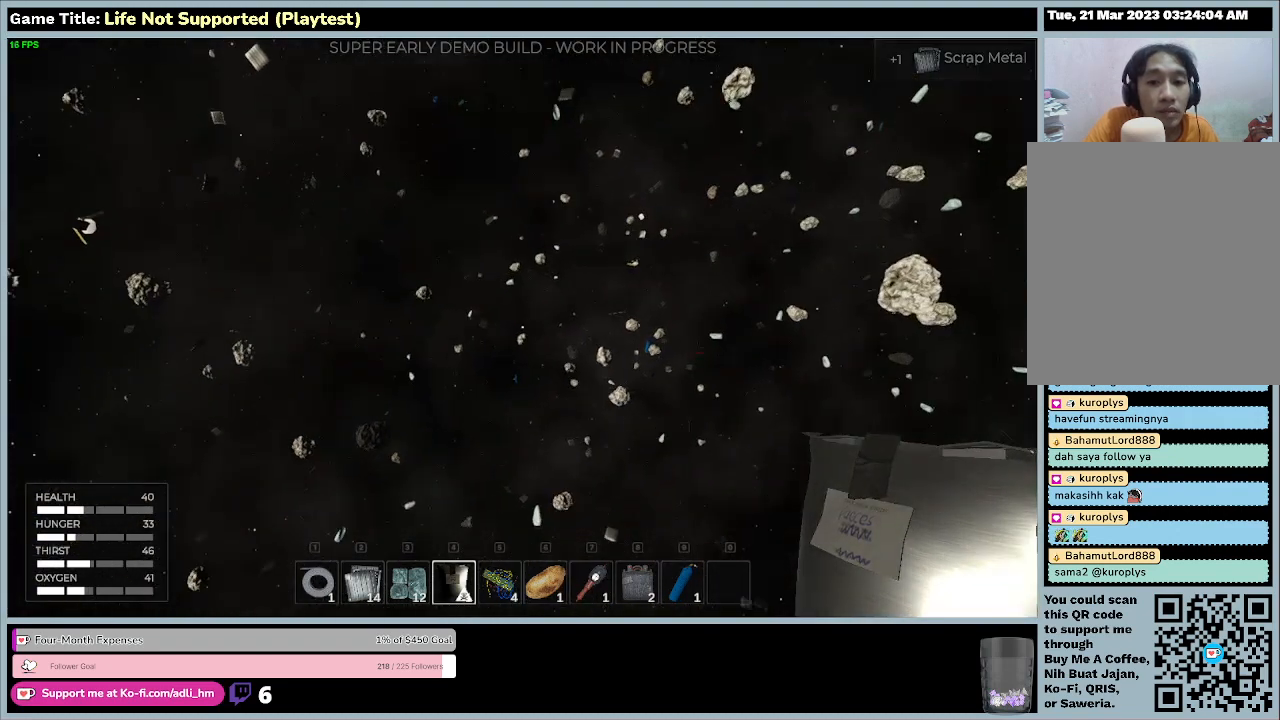
{"keys": [], "mouse": [], "events": []}
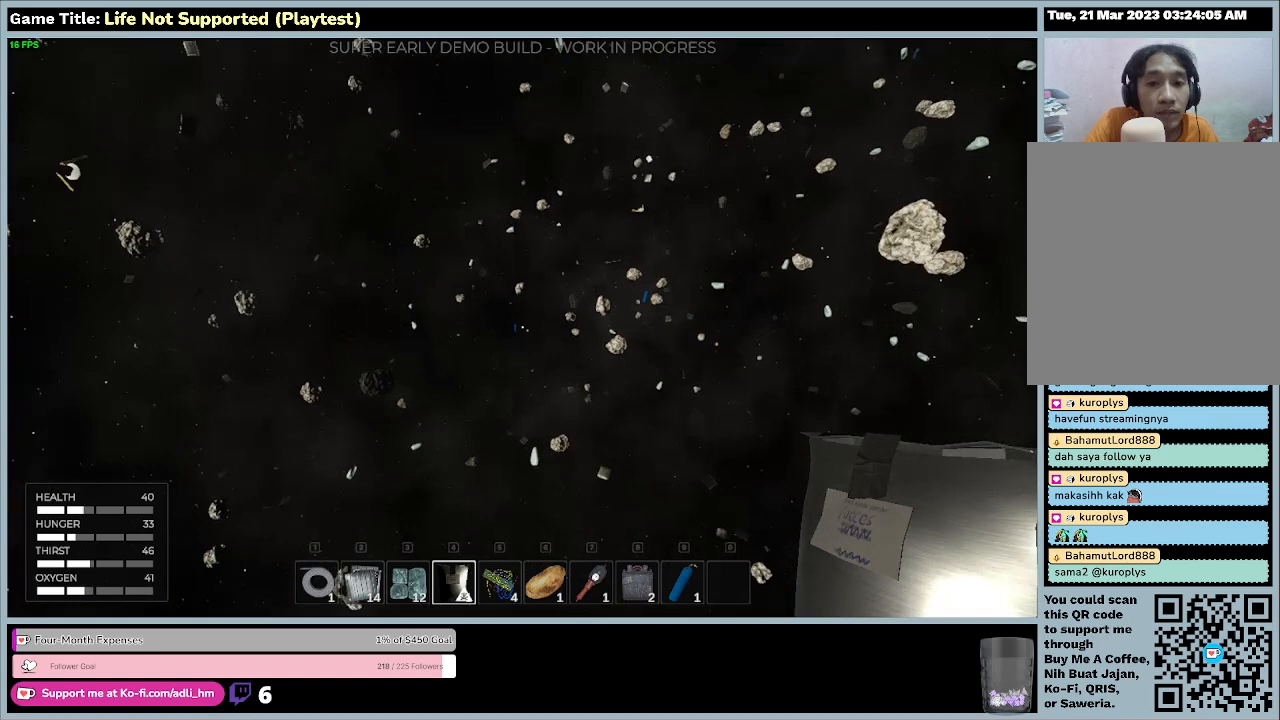
{"keys": [], "mouse": [], "events": []}
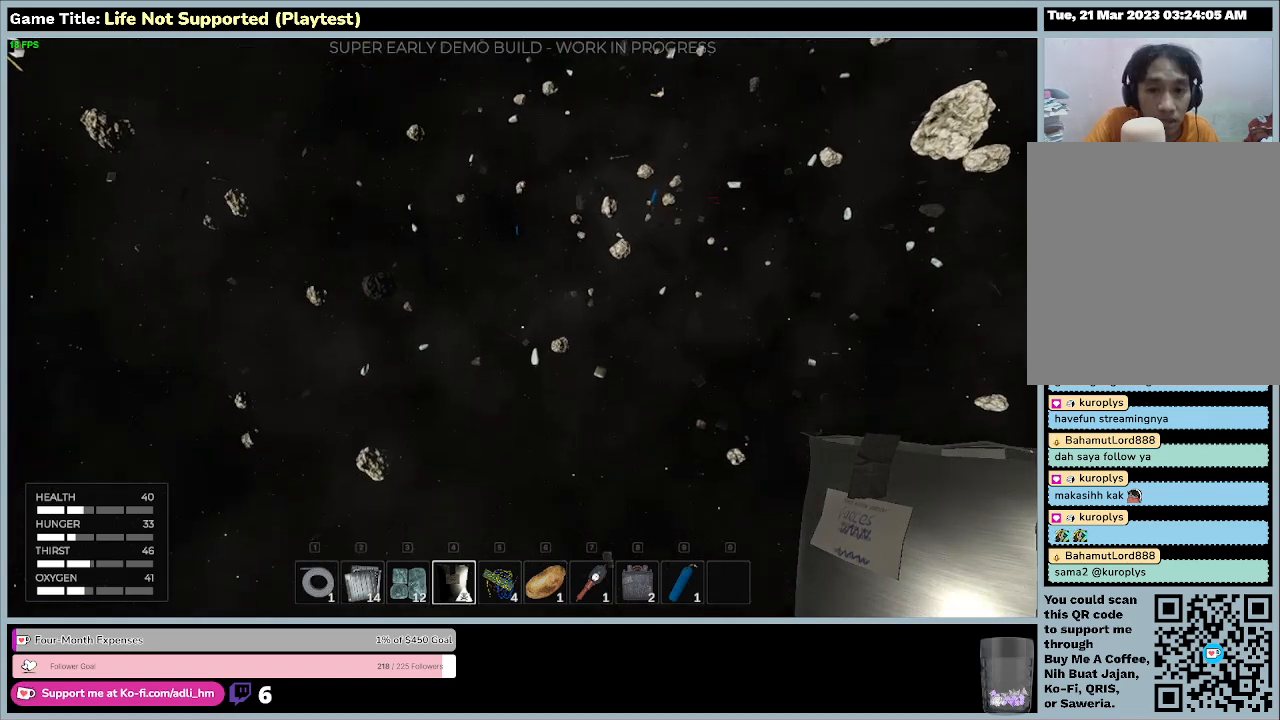
{"keys": ["w"], "mouse": [], "events": [[300, "w", "down"]]}
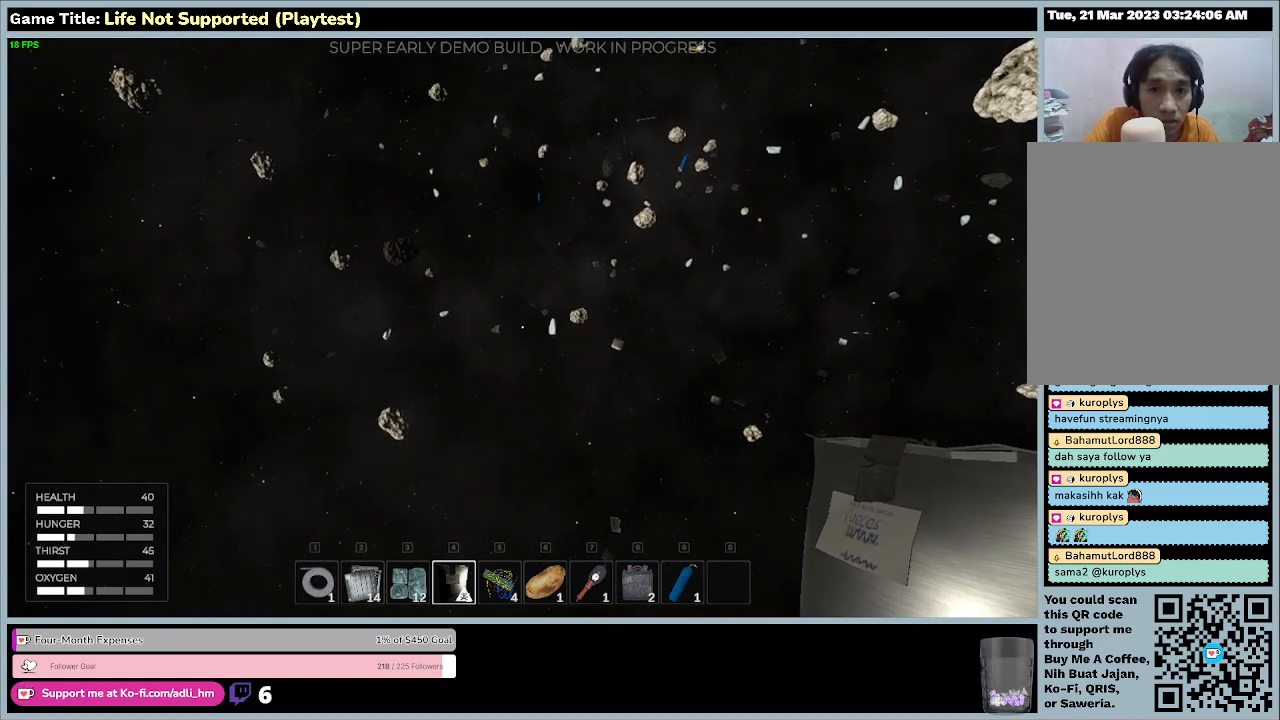
{"keys": ["w"], "mouse": [], "events": []}